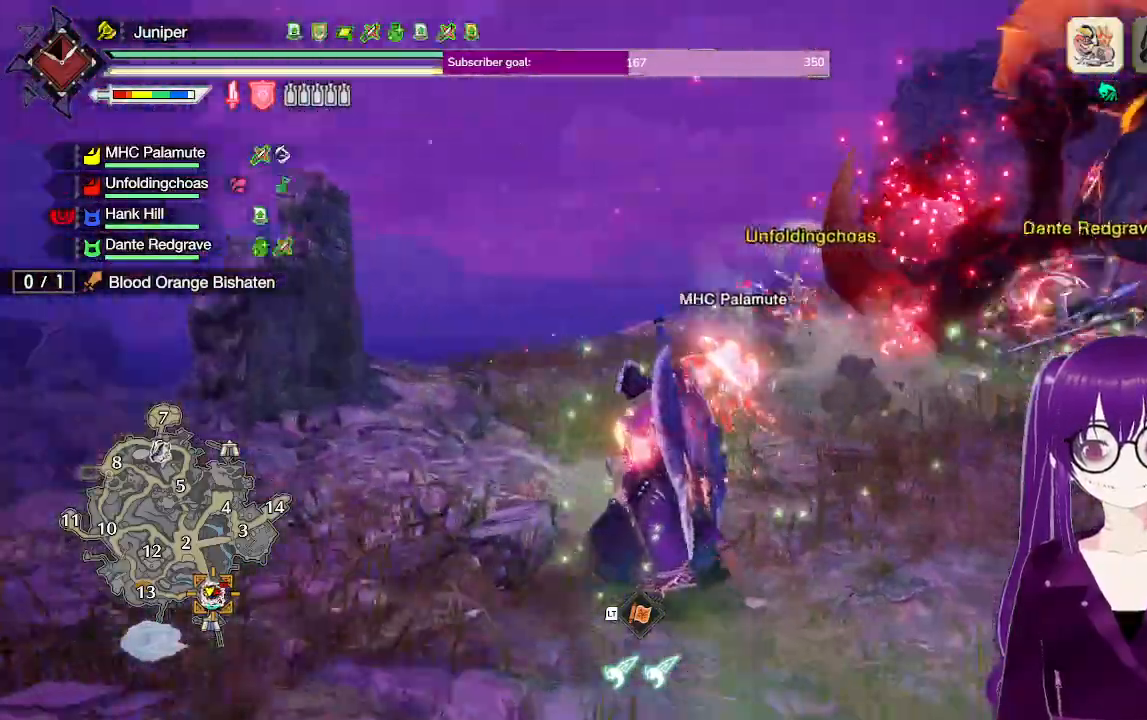
Gameplay with a controller (Xbox layout); each line is a JSON object with the inputs held at the frame after it. "events" lists button and stick changes between this image and that frame as [ms after this image, input, new state], when the widget could be followed in between. Not read: L3 R3.
{"buttons": [], "left_stick": "up-left", "right_stick": "center", "events": [[217, "right_stick", "center"]]}
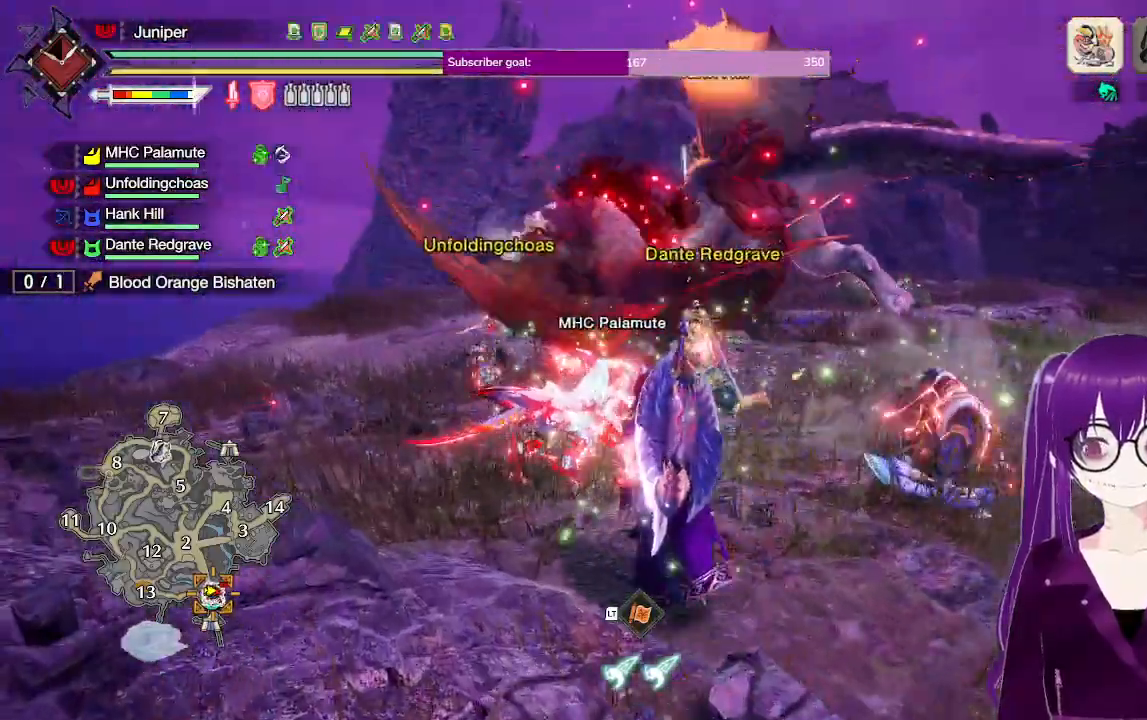
{"buttons": ["R1"], "left_stick": "up-left", "right_stick": "center", "events": [[400, "R1", "down"]]}
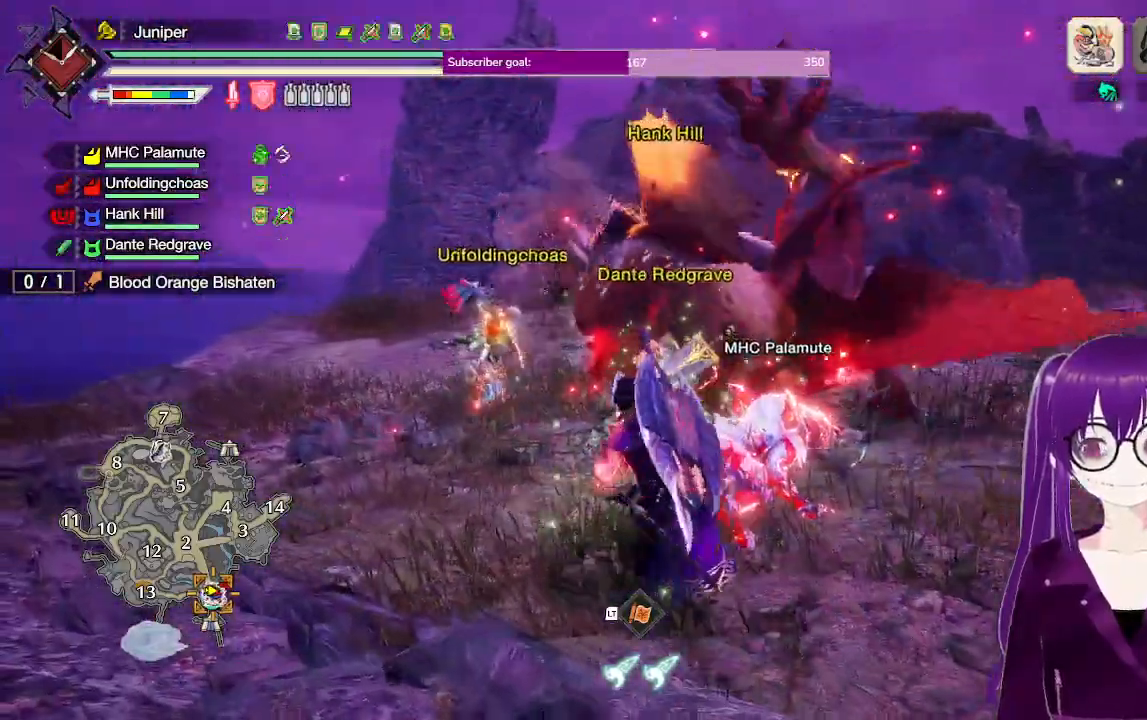
{"buttons": ["R1"], "left_stick": "left", "right_stick": "right", "events": [[317, "right_stick", "right"], [450, "left_stick", "left"]]}
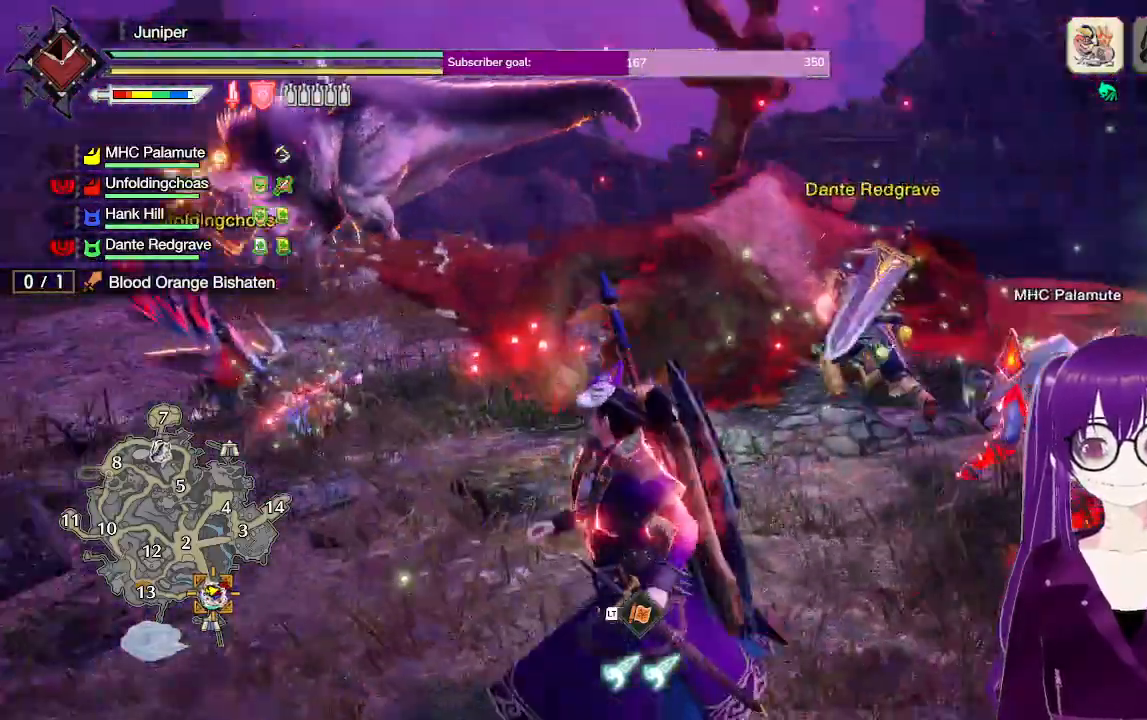
{"buttons": [], "left_stick": "center", "right_stick": "center", "events": [[117, "right_stick", "center"], [350, "R1", "up"], [467, "left_stick", "center"]]}
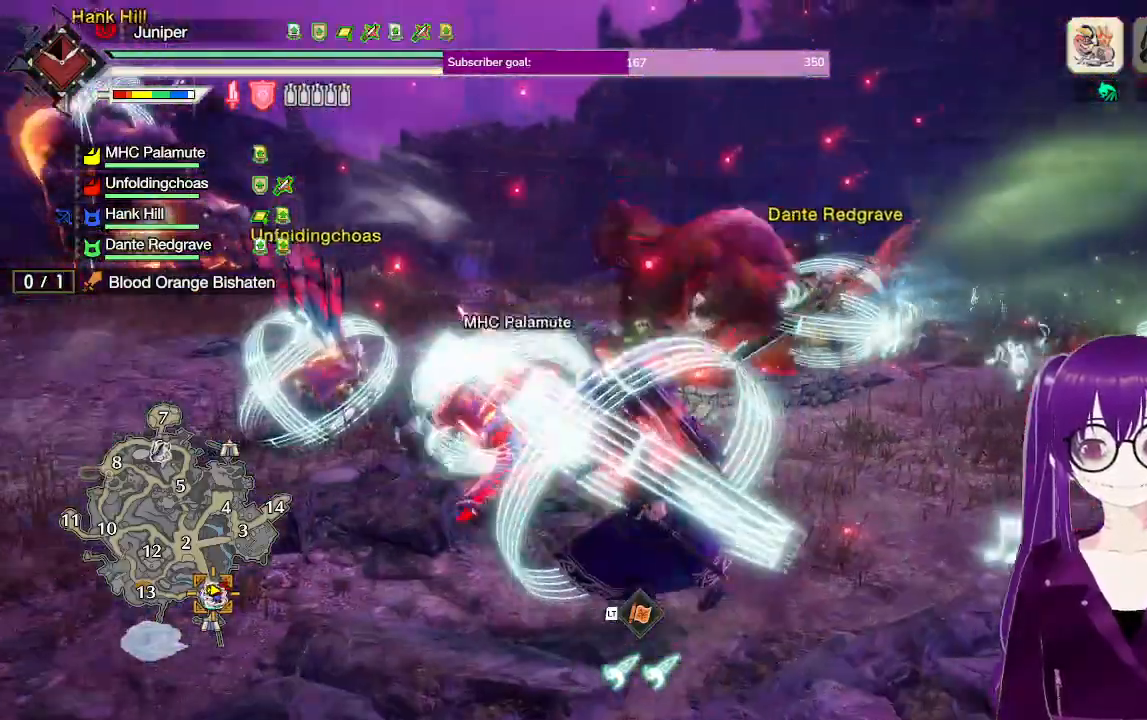
{"buttons": [], "left_stick": "center", "right_stick": "center", "events": []}
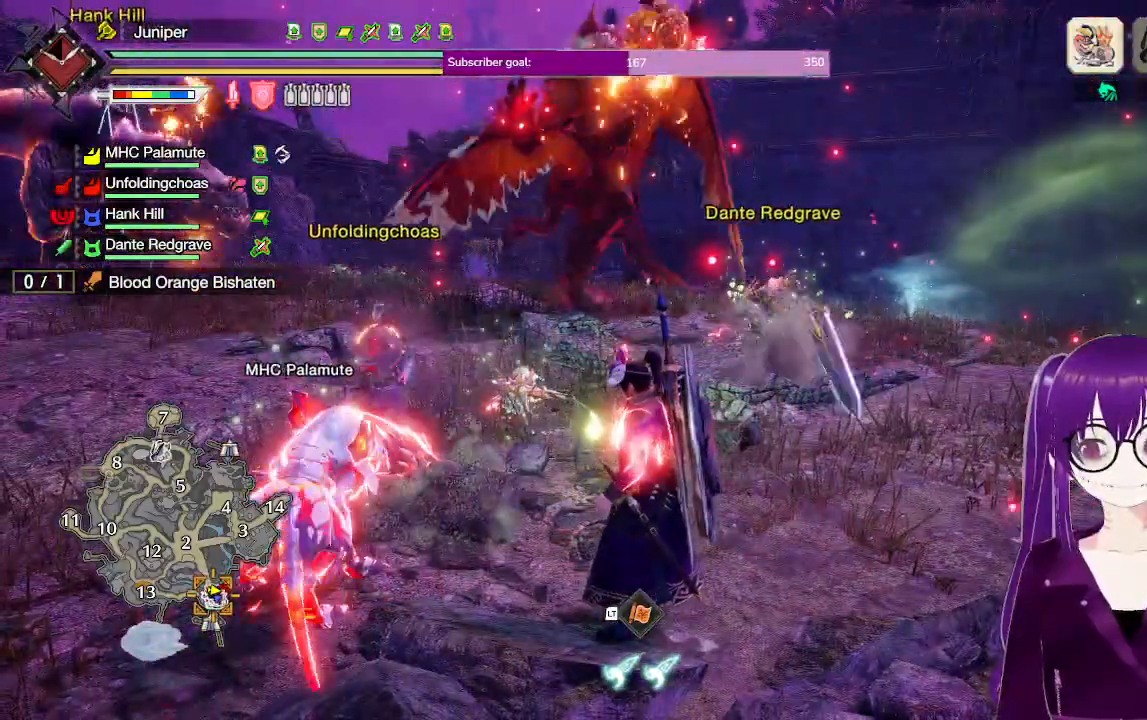
{"buttons": [], "left_stick": "left", "right_stick": "center", "events": [[417, "left_stick", "left"]]}
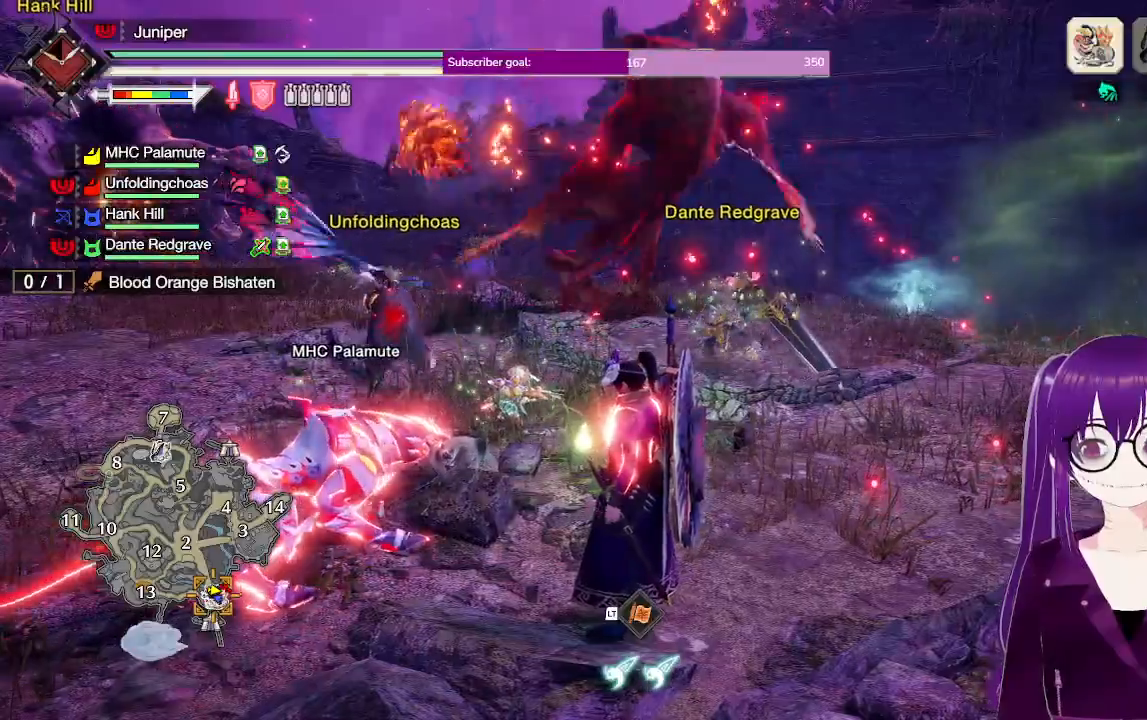
{"buttons": [], "left_stick": "center", "right_stick": "center", "events": [[17, "left_stick", "center"]]}
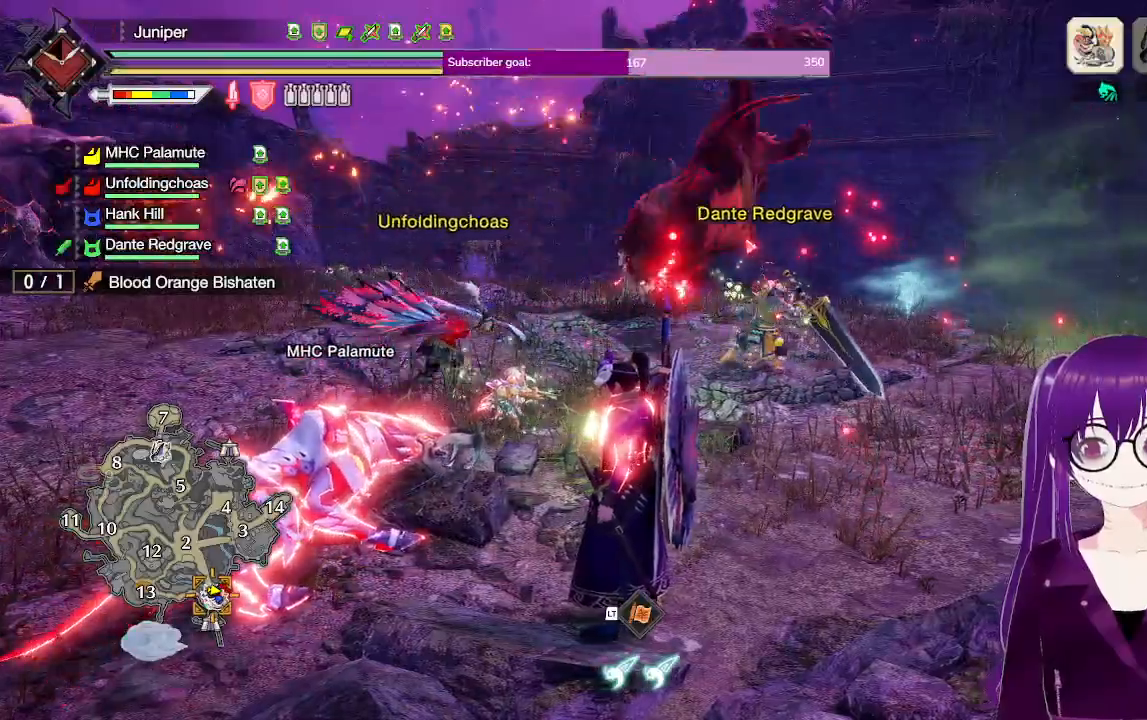
{"buttons": [], "left_stick": "center", "right_stick": "center", "events": [[33, "right_stick", "left"], [200, "right_stick", "center"]]}
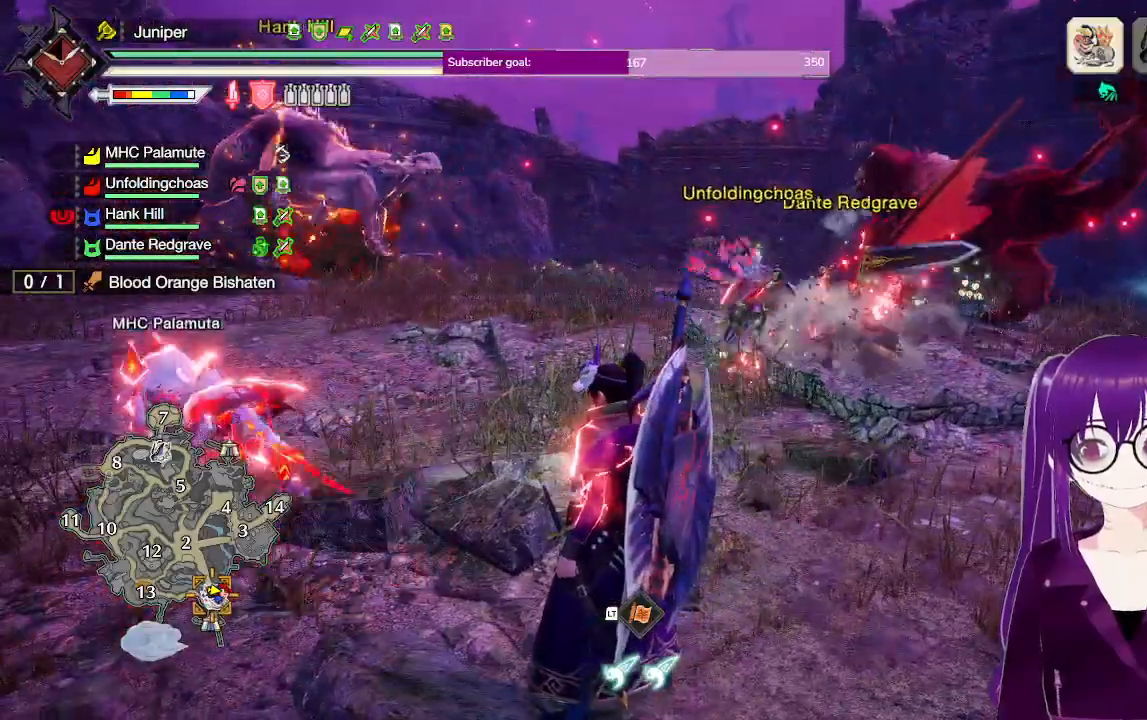
{"buttons": [], "left_stick": "center", "right_stick": "center", "events": []}
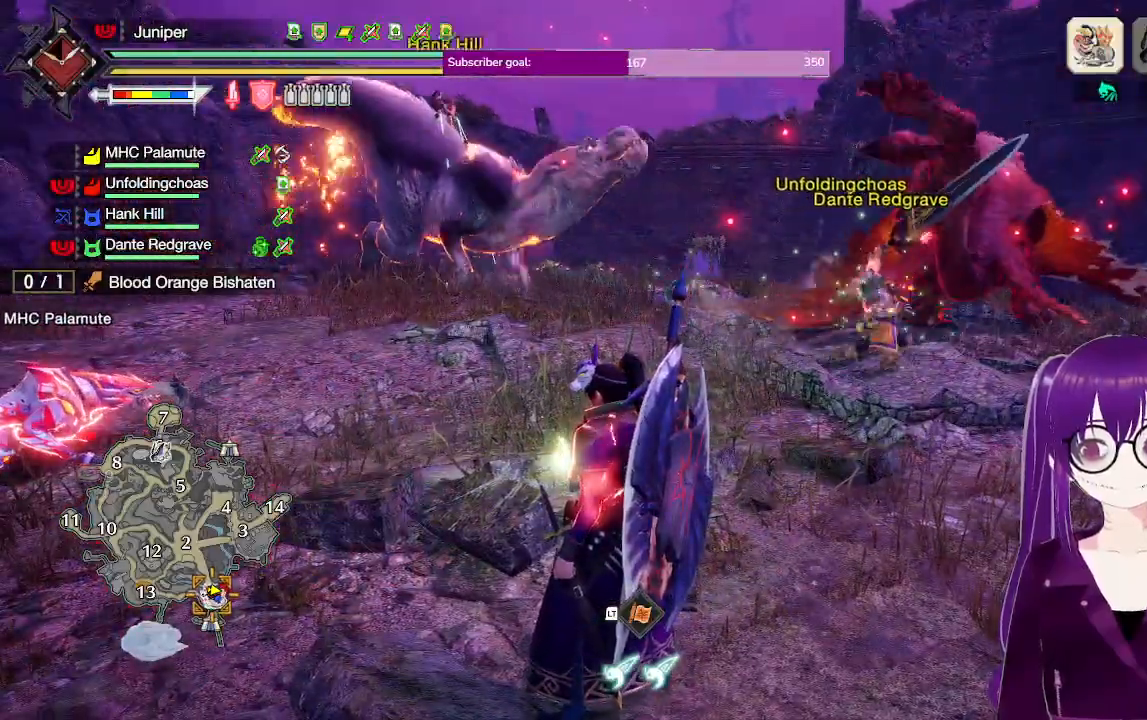
{"buttons": [], "left_stick": "center", "right_stick": "center", "events": []}
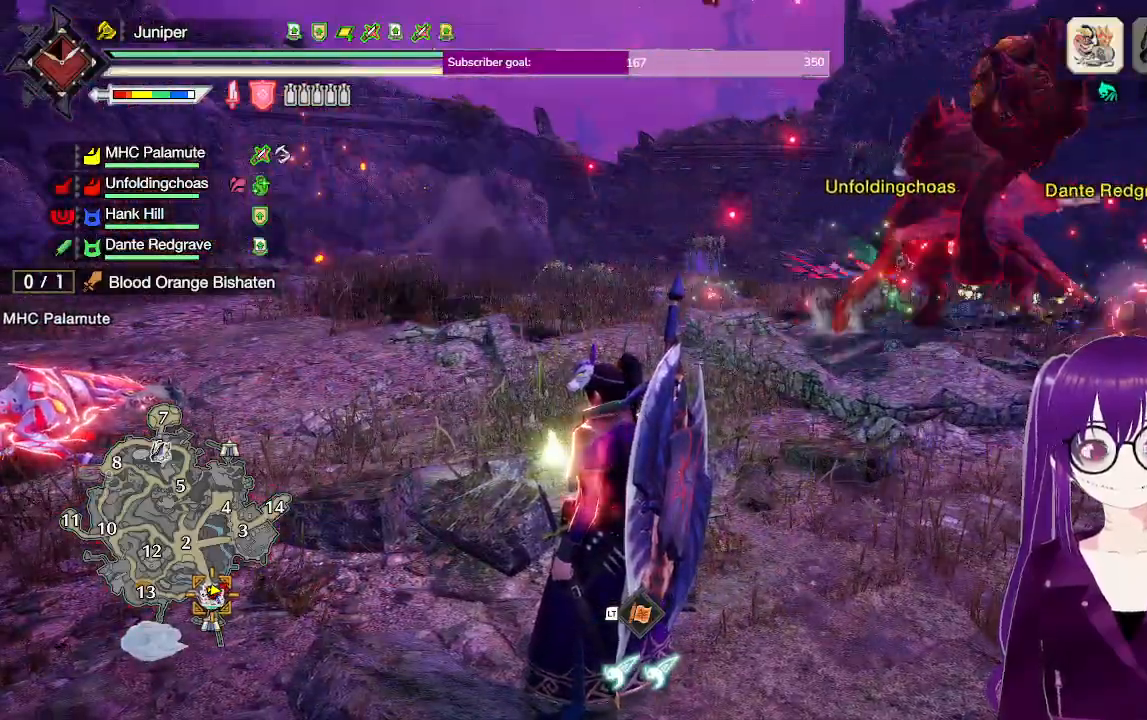
{"buttons": [], "left_stick": "center", "right_stick": "center", "events": []}
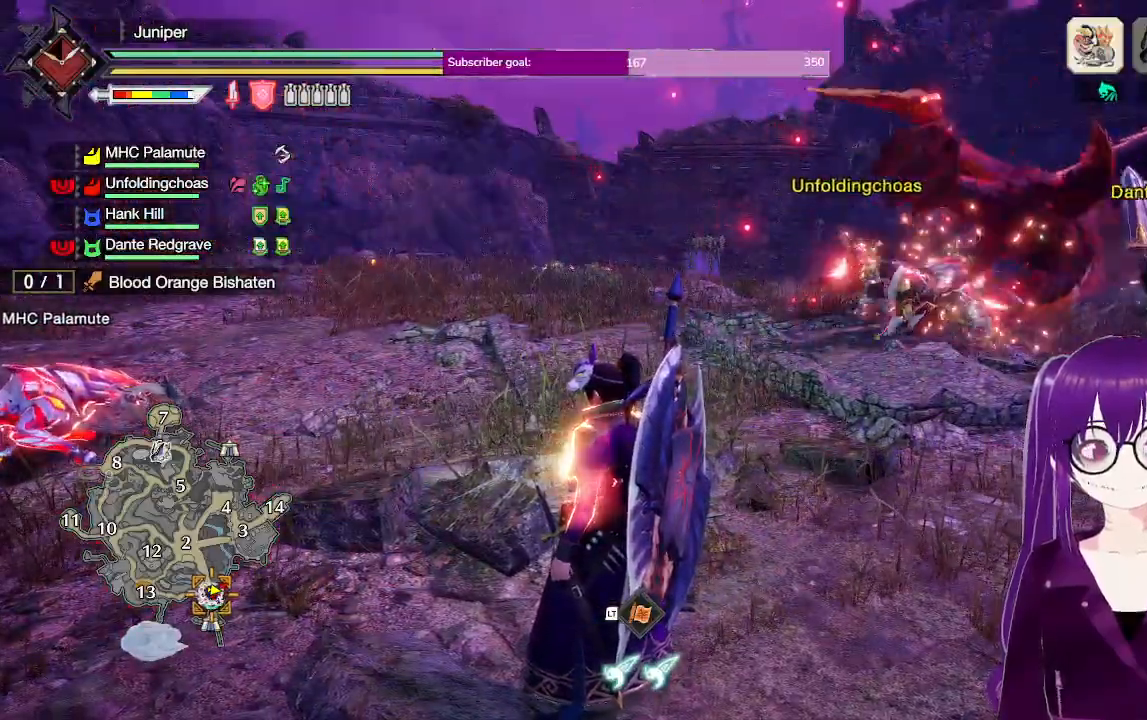
{"buttons": [], "left_stick": "up", "right_stick": "center", "events": [[133, "left_stick", "up"], [200, "right_stick", "right"], [417, "right_stick", "center"]]}
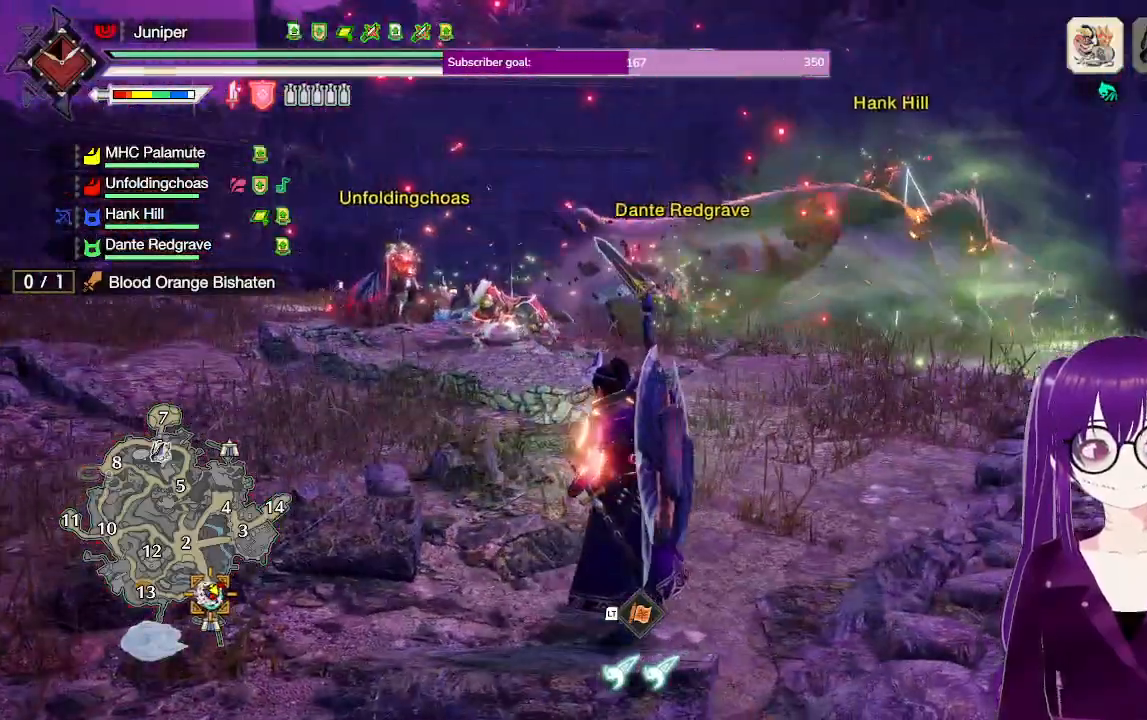
{"buttons": [], "left_stick": "up", "right_stick": "center", "events": []}
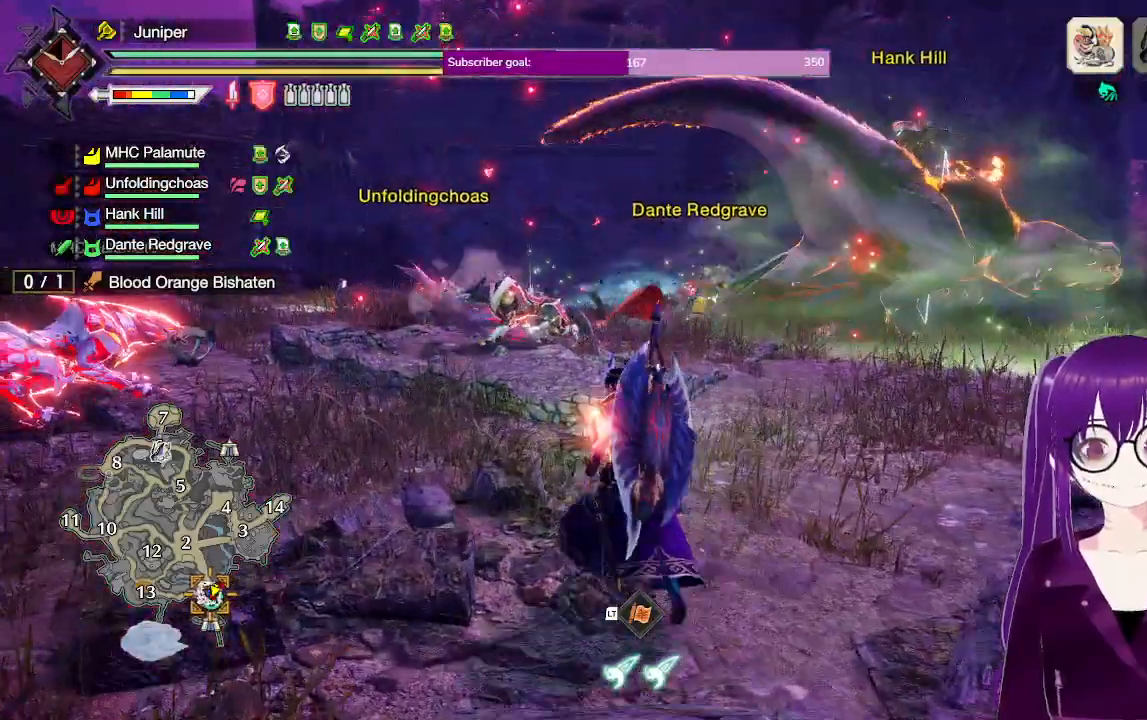
{"buttons": ["R1"], "left_stick": "up", "right_stick": "center", "events": [[17, "right_stick", "down"], [33, "R1", "down"], [183, "right_stick", "center"]]}
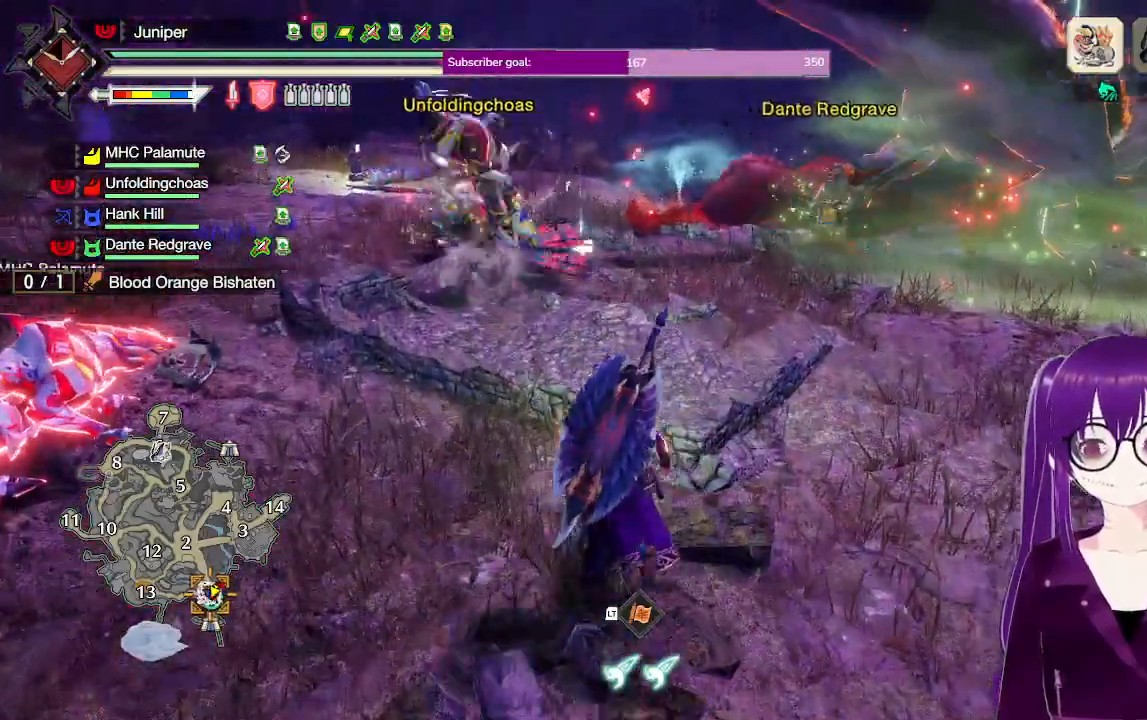
{"buttons": ["R1"], "left_stick": "up", "right_stick": "center", "events": []}
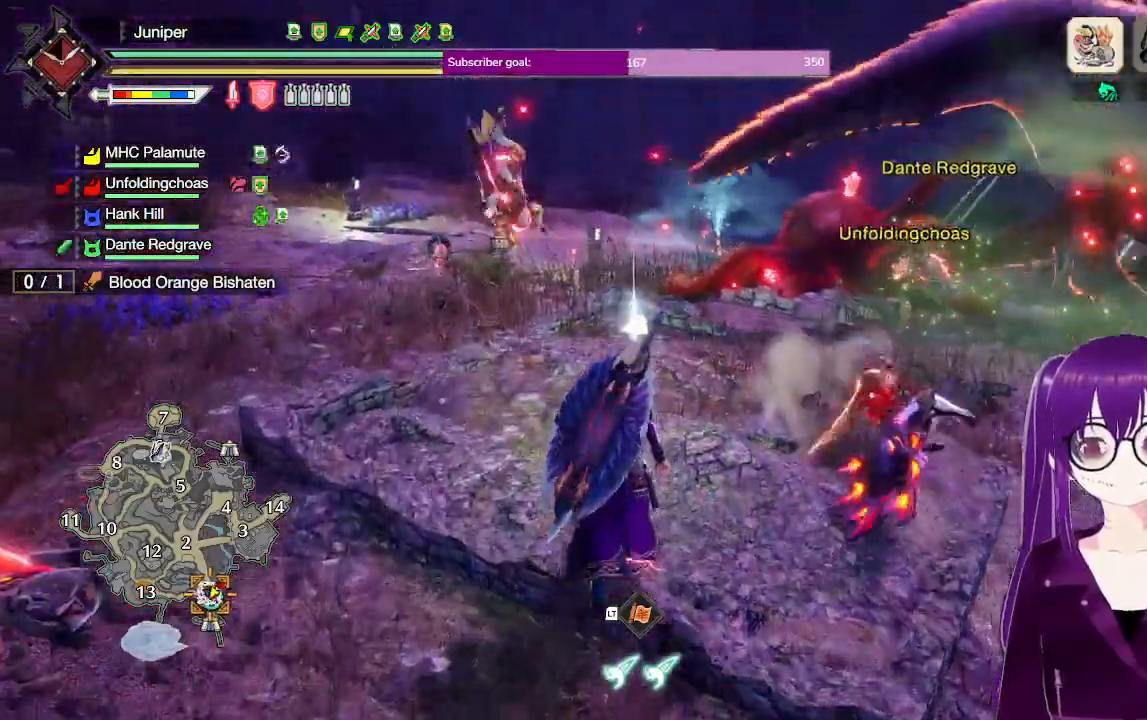
{"buttons": [], "left_stick": "up", "right_stick": "center", "events": [[300, "R1", "up"]]}
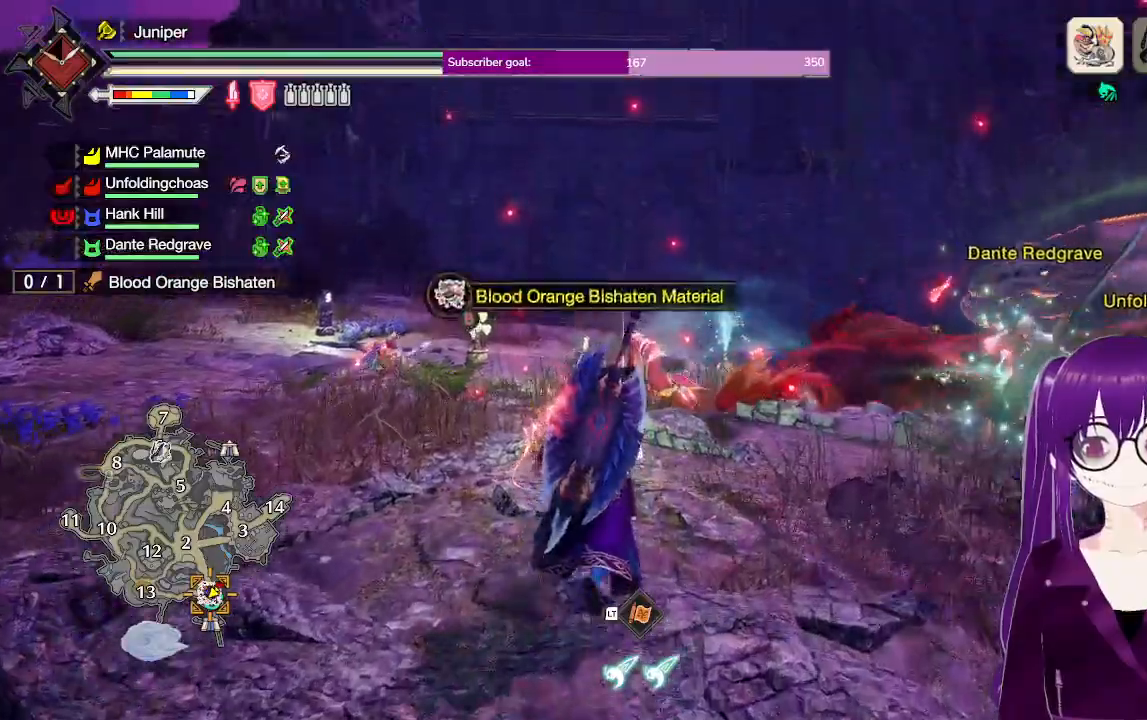
{"buttons": [], "left_stick": "right", "right_stick": "center", "events": [[167, "B", "down"], [300, "left_stick", "up-right"], [317, "B", "up"], [433, "left_stick", "right"]]}
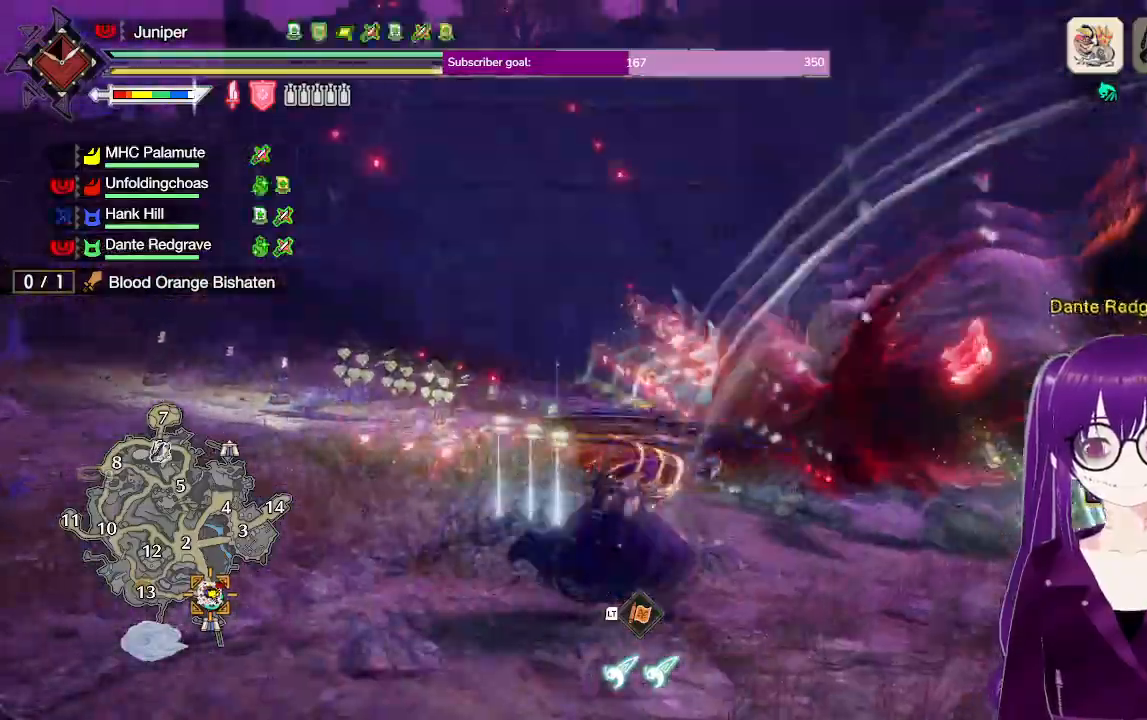
{"buttons": [], "left_stick": "down-right", "right_stick": "center", "events": [[167, "left_stick", "down-right"]]}
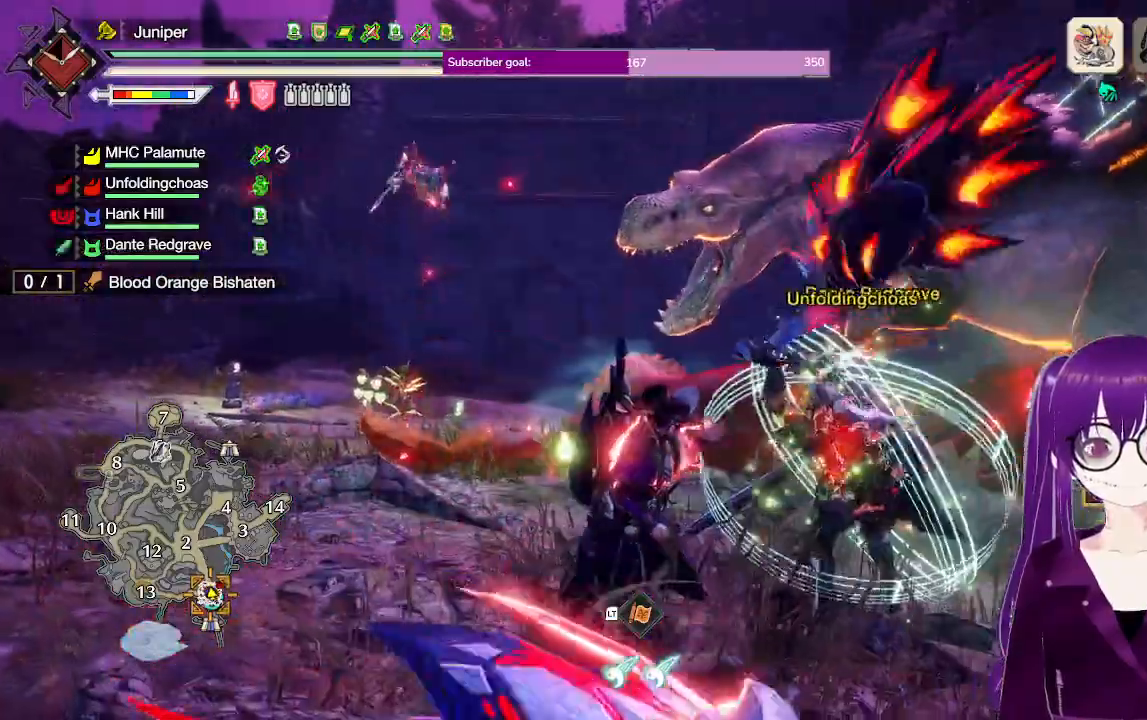
{"buttons": [], "left_stick": "right", "right_stick": "center", "events": [[133, "right_stick", "down-left"], [267, "right_stick", "center"], [367, "left_stick", "right"]]}
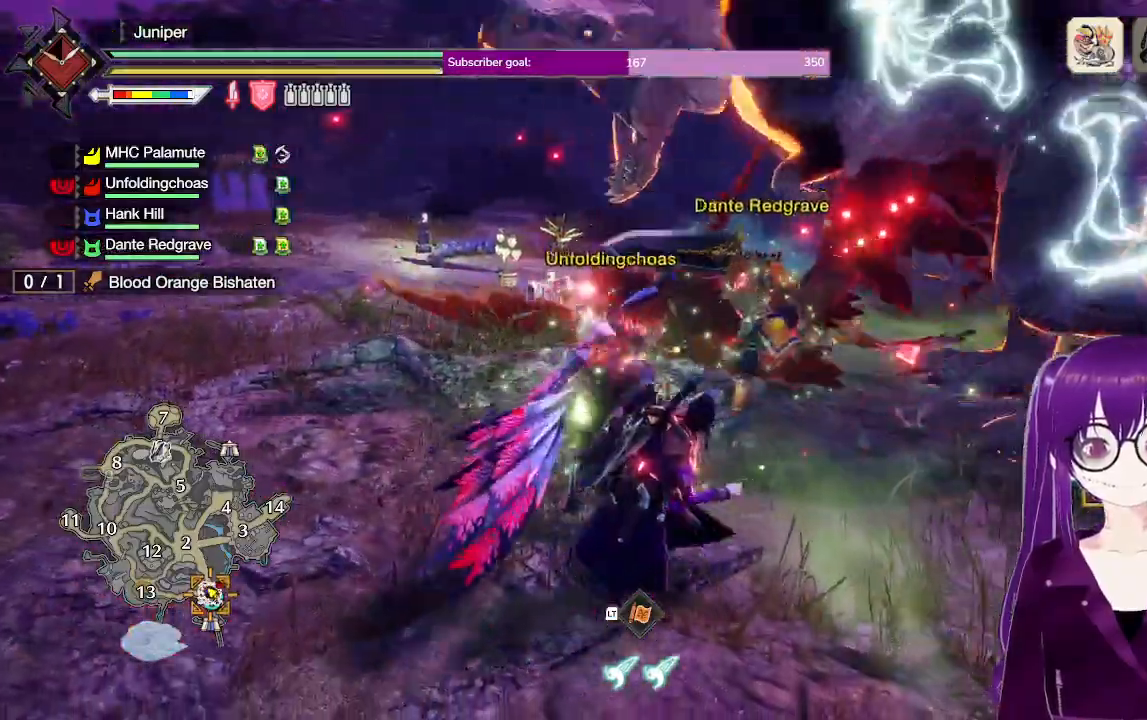
{"buttons": [], "left_stick": "right", "right_stick": "center", "events": []}
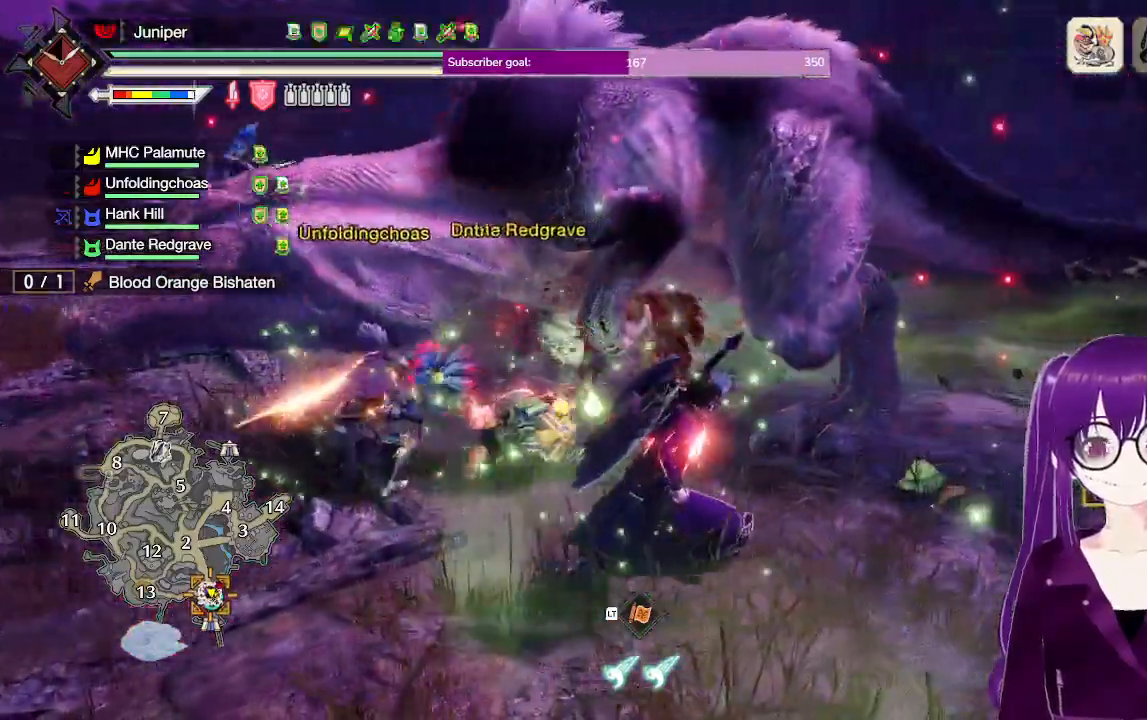
{"buttons": ["R1"], "left_stick": "up-right", "right_stick": "left"}
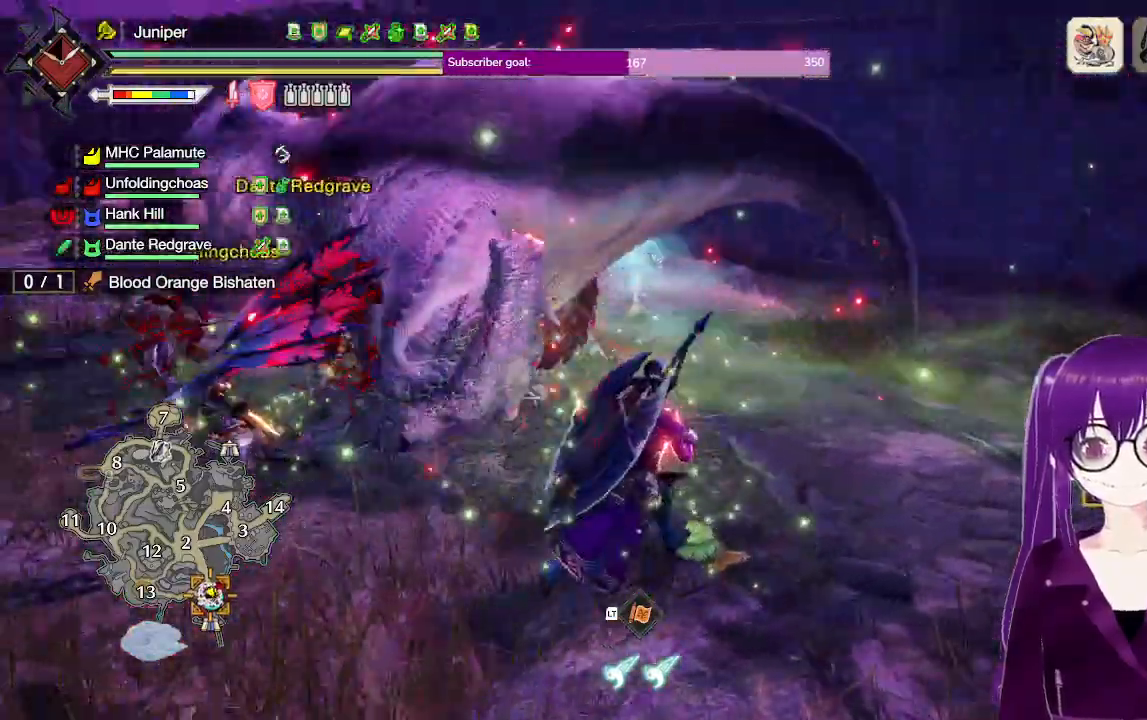
{"buttons": ["R1"], "left_stick": "up-right", "right_stick": "left", "events": [[167, "right_stick", "center"], [400, "right_stick", "left"]]}
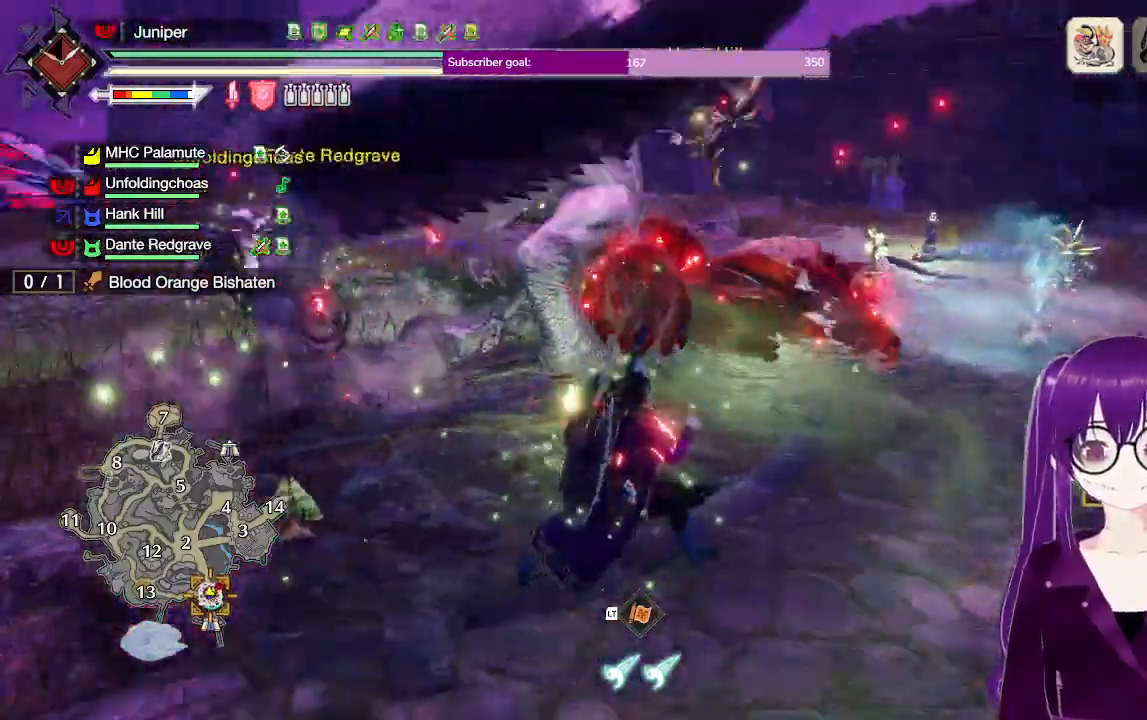
{"buttons": ["R1"], "left_stick": "right", "right_stick": "center", "events": [[67, "left_stick", "right"], [117, "right_stick", "center"]]}
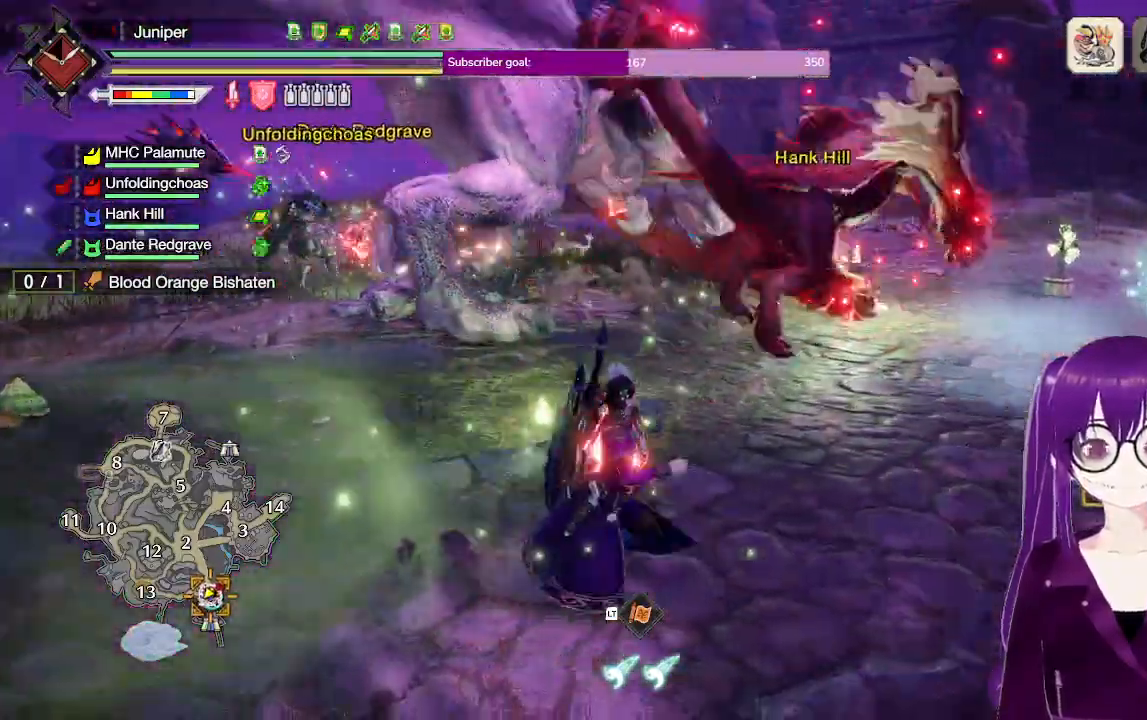
{"buttons": ["R1"], "left_stick": "right", "right_stick": "center", "events": [[317, "right_stick", "up-left"], [500, "right_stick", "center"]]}
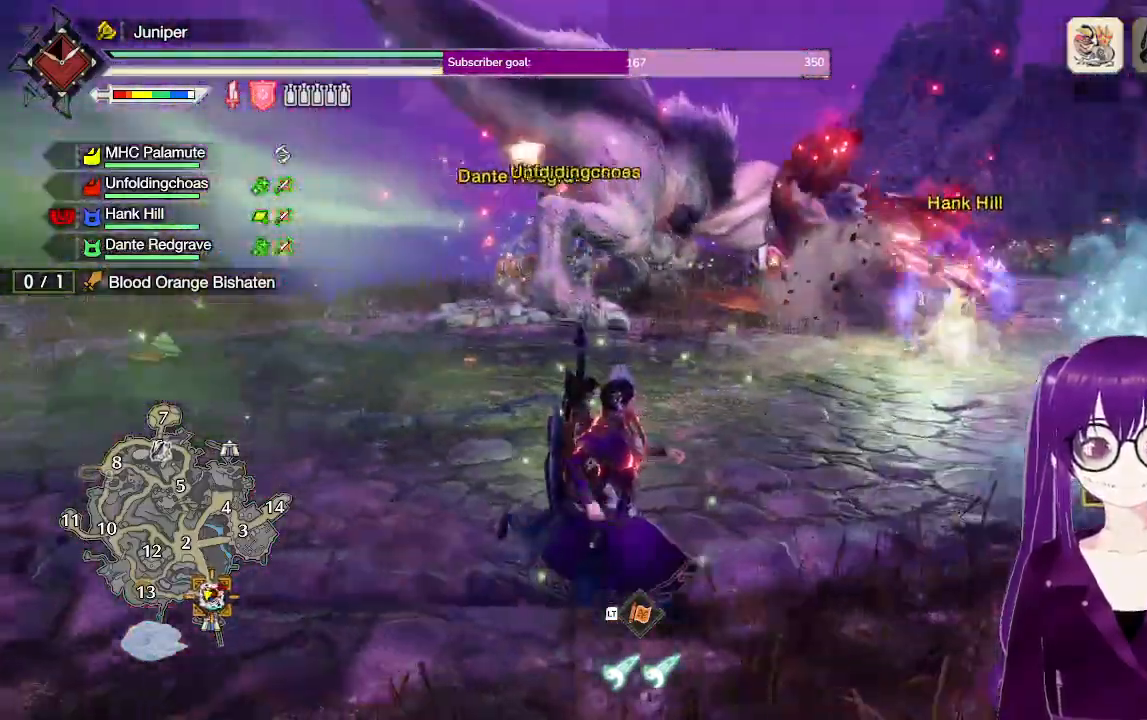
{"buttons": ["R1"], "left_stick": "up-right", "right_stick": "center", "events": [[150, "left_stick", "up-right"]]}
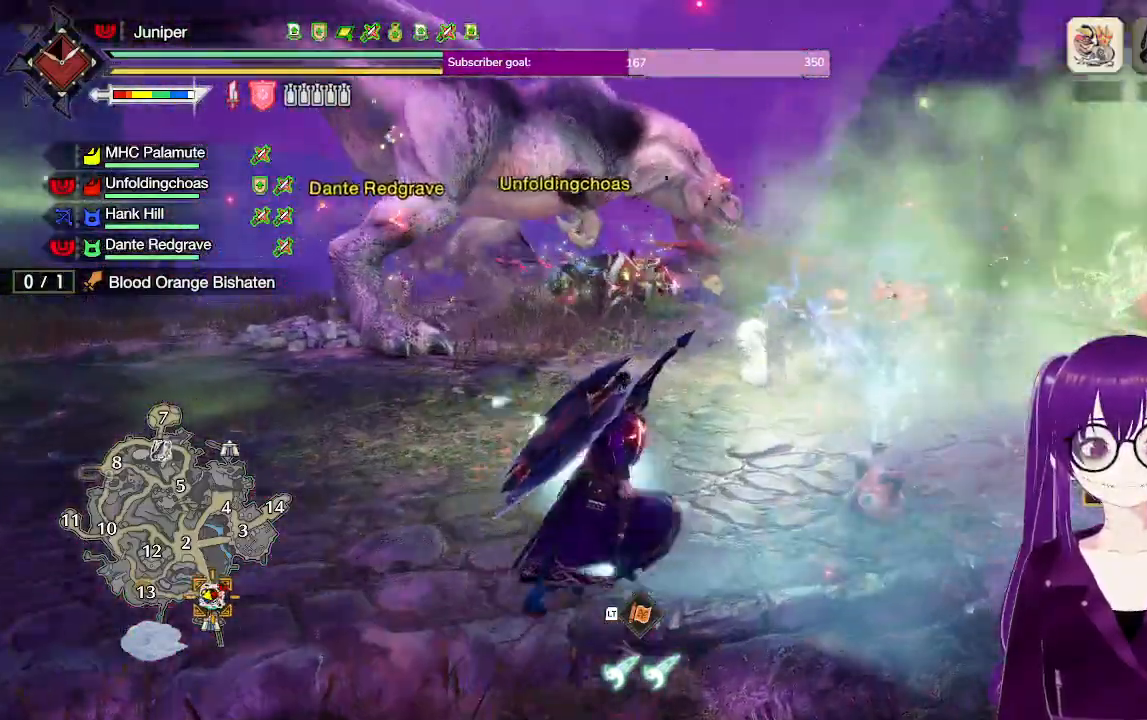
{"buttons": ["R1"], "left_stick": "up-right", "right_stick": "center", "events": []}
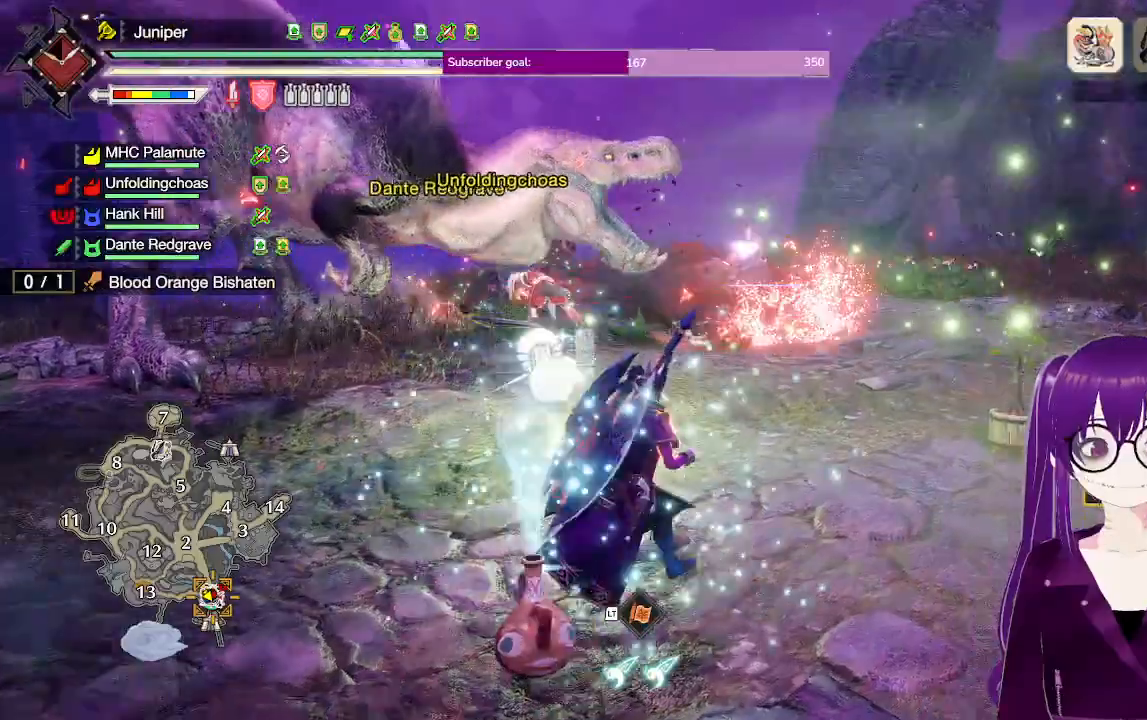
{"buttons": [], "left_stick": "center", "right_stick": "center", "events": [[117, "left_stick", "right"], [300, "left_stick", "center"], [300, "right_stick", "left"], [450, "right_stick", "center"], [483, "R1", "up"]]}
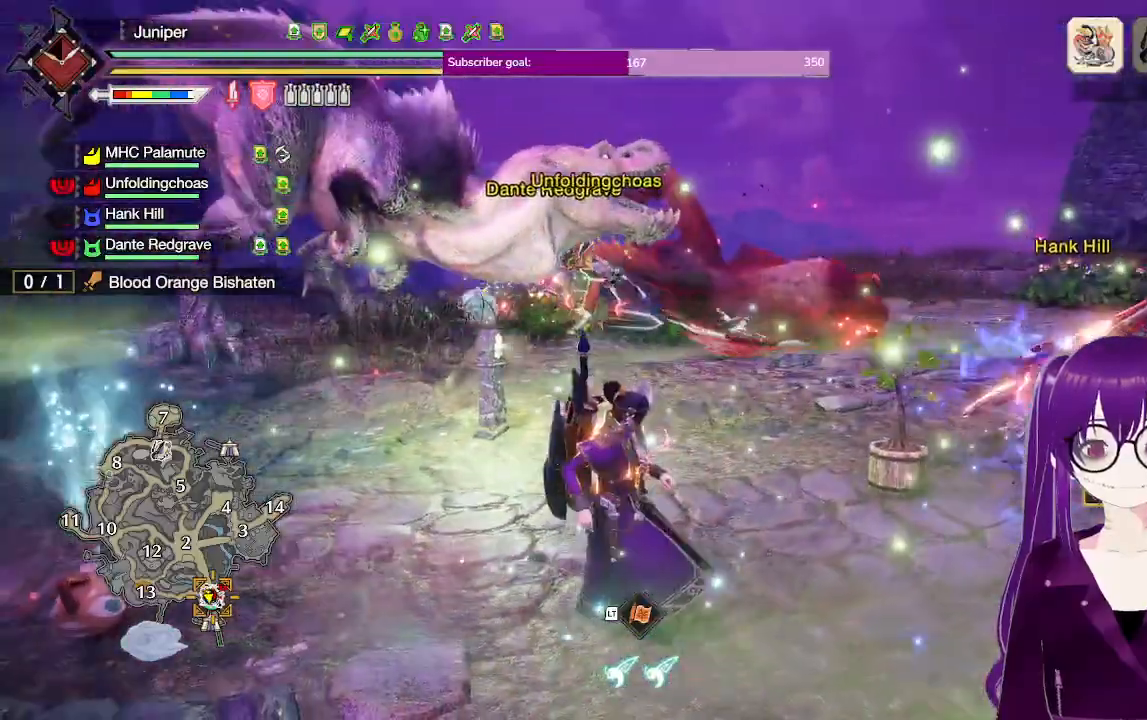
{"buttons": [], "left_stick": "center", "right_stick": "center", "events": []}
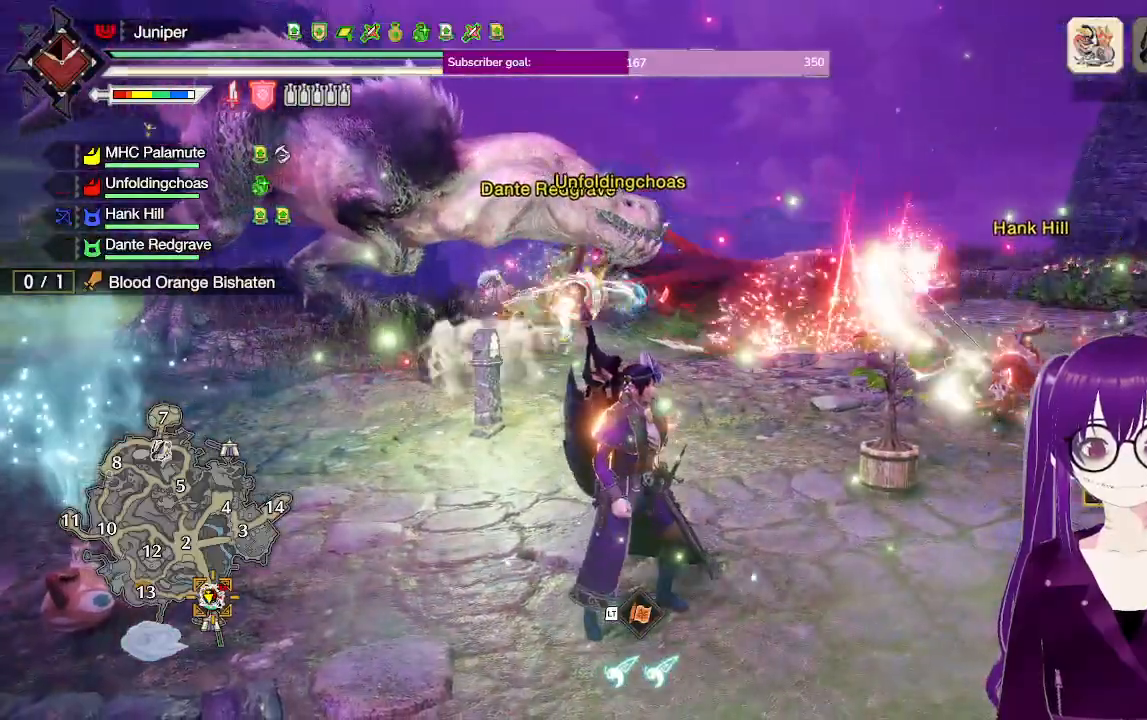
{"buttons": [], "left_stick": "center", "right_stick": "center", "events": []}
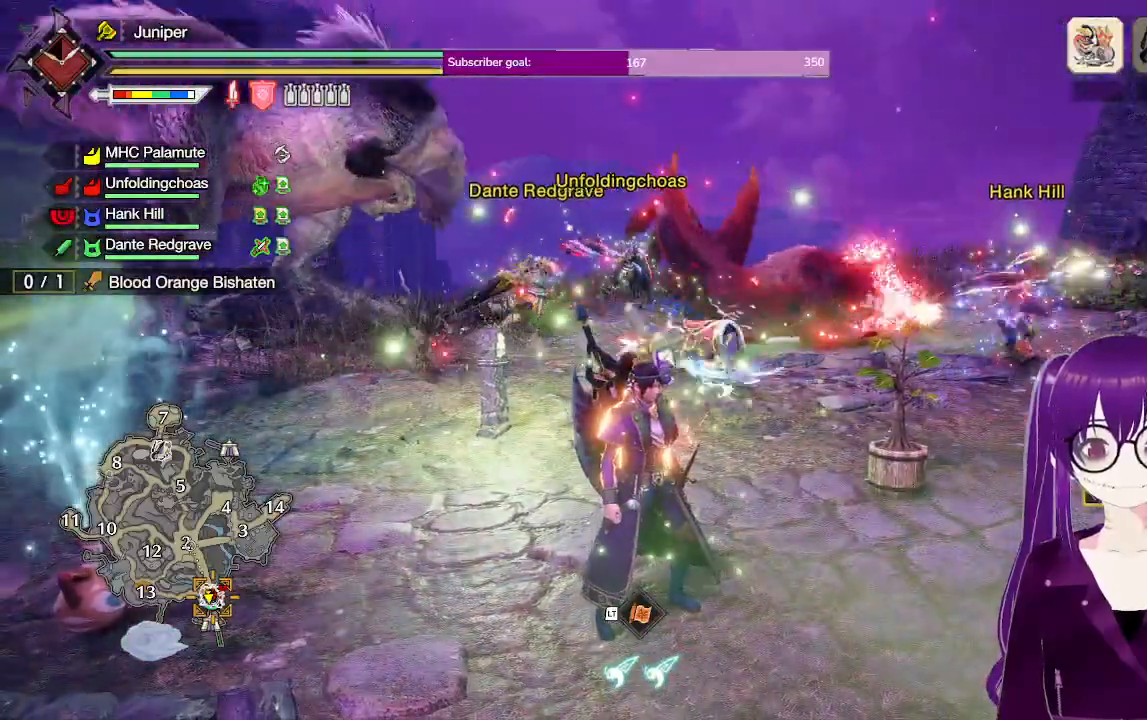
{"buttons": ["R1"], "left_stick": "right", "right_stick": "center", "events": [[150, "left_stick", "up-right"], [317, "left_stick", "right"], [500, "R1", "down"]]}